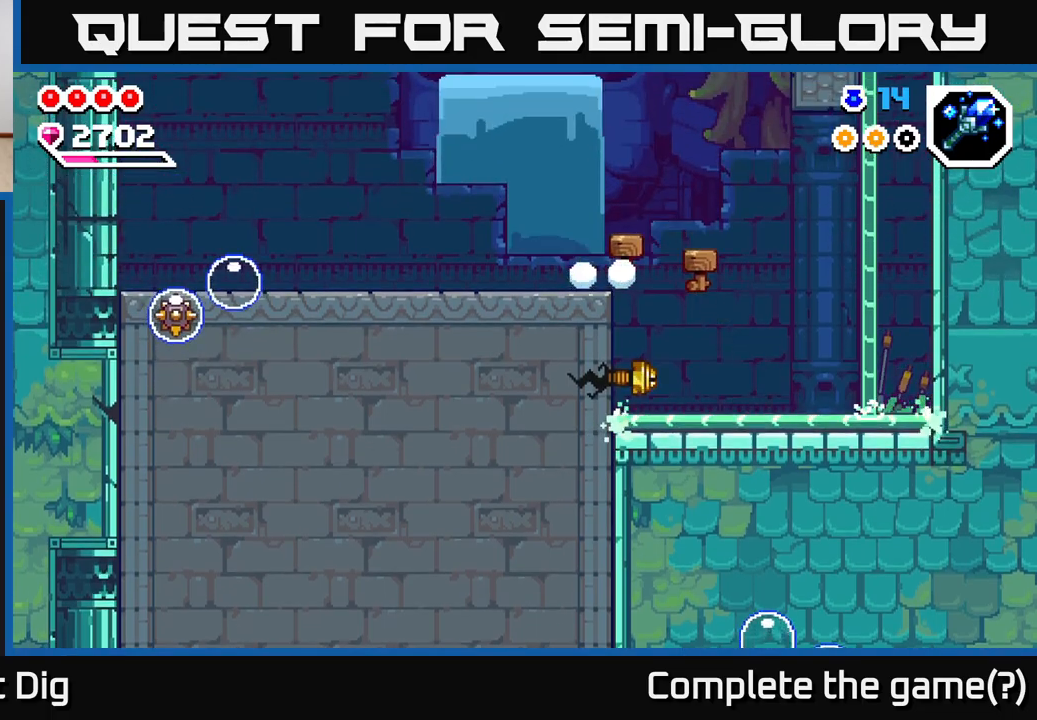
Gameplay with a controller (Xbox layout); each line is a JSON object with the inputs held at the frame after it. "events" lists button and stick changes between this image and that frame as [ms after this image, input, new state], when the widget could be followed in between.
{"buttons": ["A"], "left_stick": "left", "right_stick": "center", "events": [[417, "A", "down"]]}
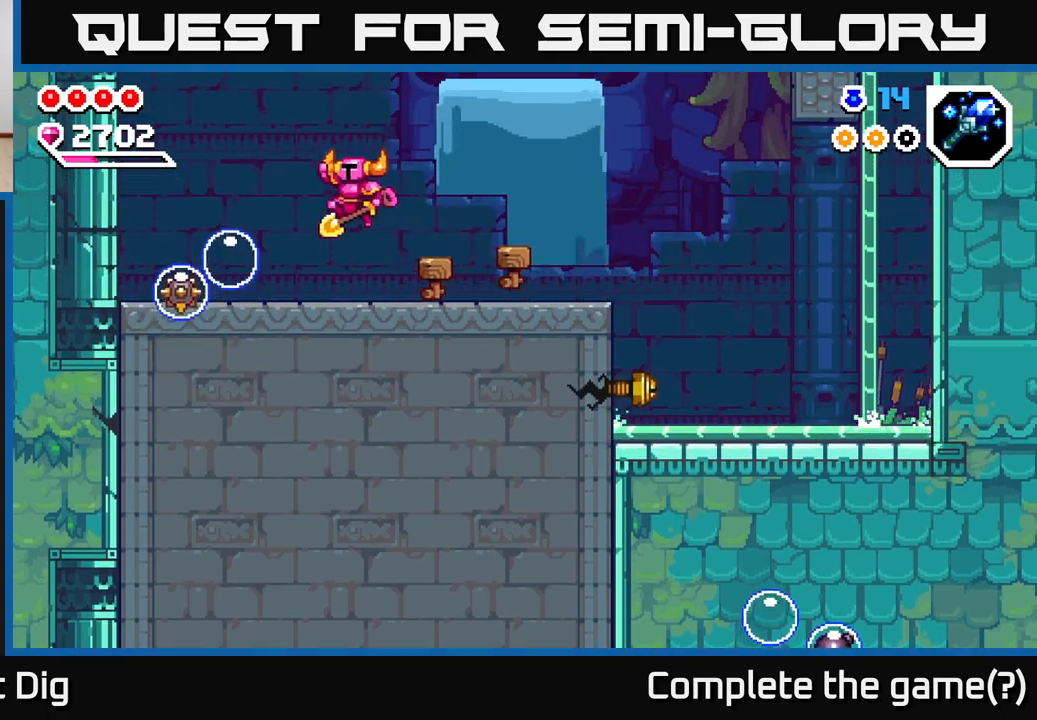
{"buttons": ["A"], "left_stick": "down", "right_stick": "center", "events": [[317, "left_stick", "down"]]}
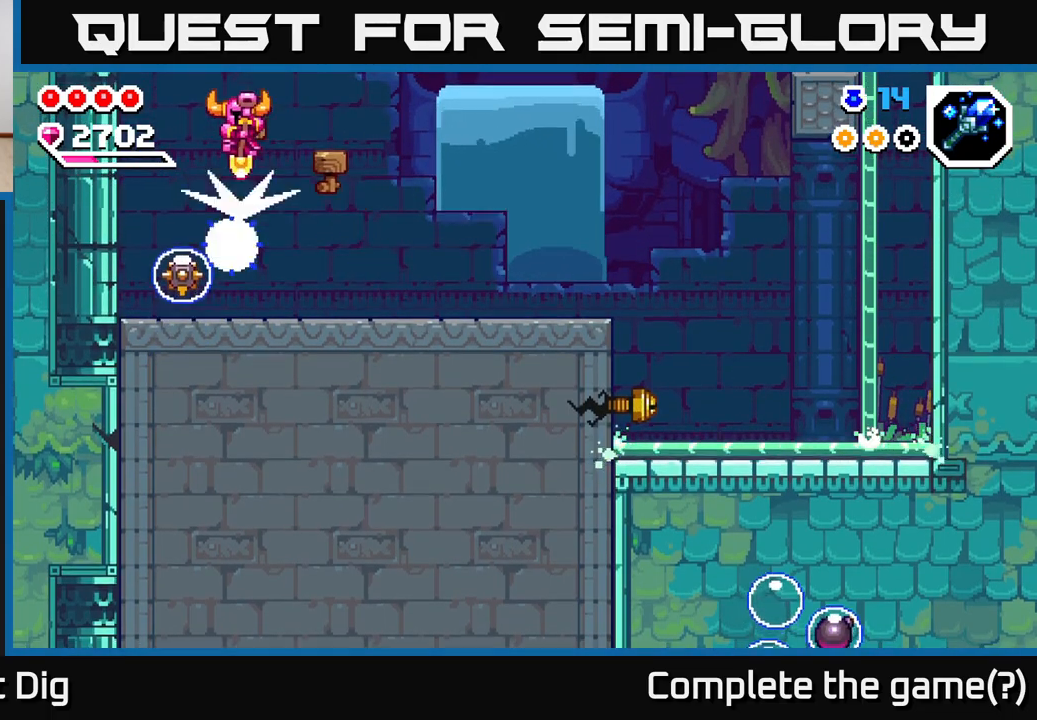
{"buttons": ["A"], "left_stick": "down", "right_stick": "center", "events": [[183, "left_stick", "down-left"], [400, "left_stick", "down"]]}
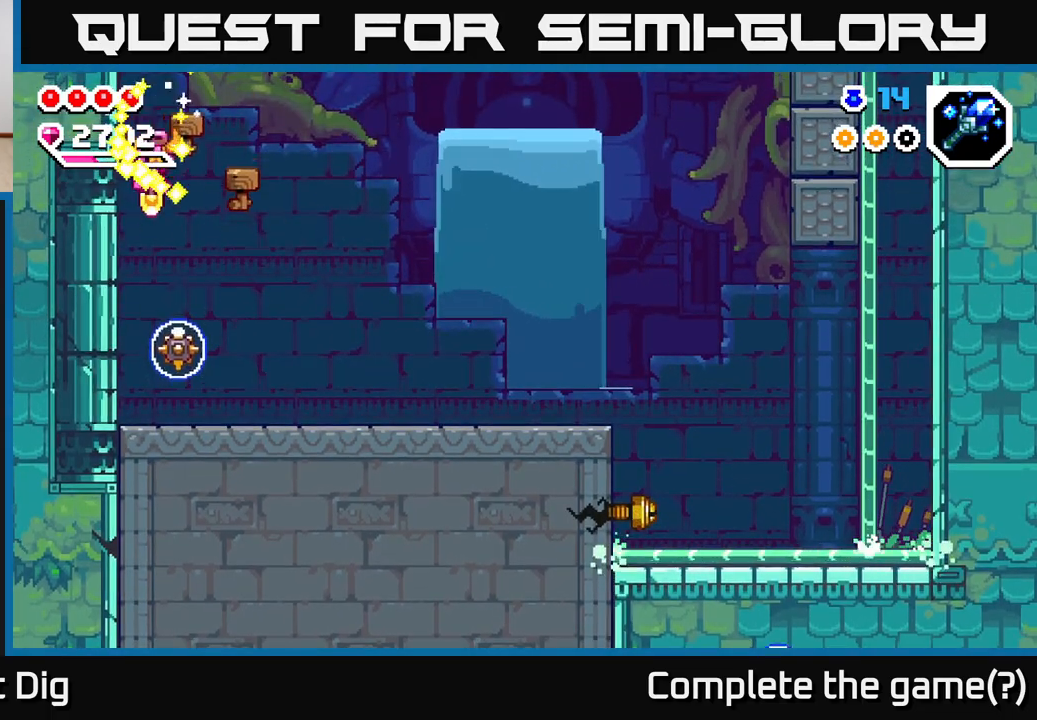
{"buttons": ["A"], "left_stick": "down", "right_stick": "center", "events": [[200, "left_stick", "down-right"], [417, "left_stick", "down"]]}
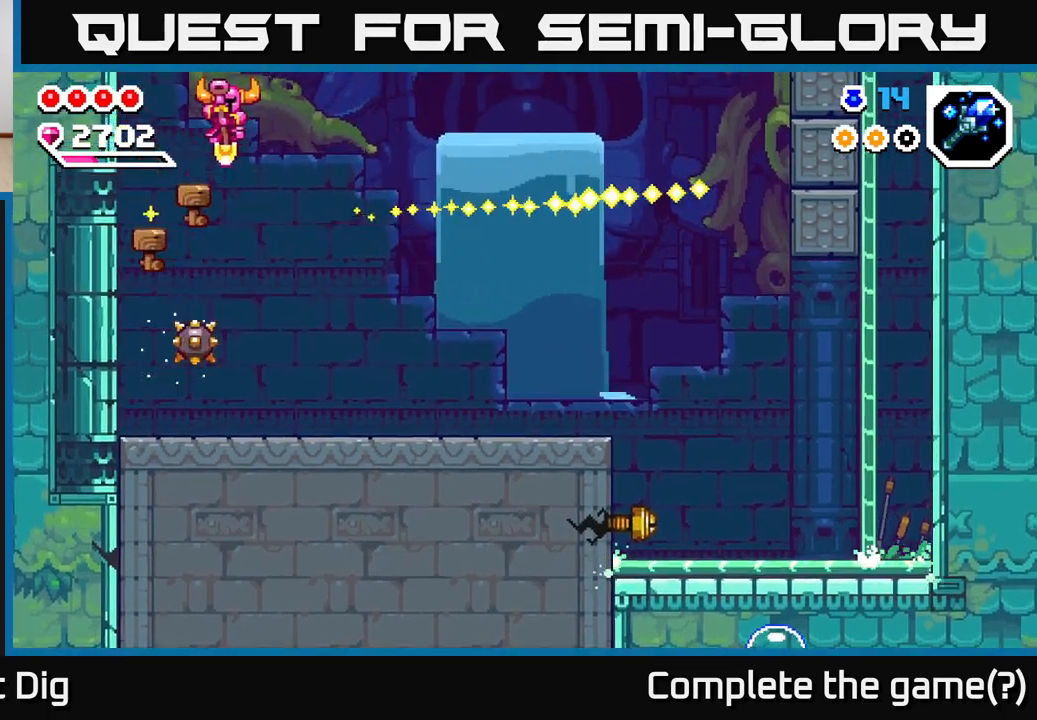
{"buttons": [], "left_stick": "right", "right_stick": "center", "events": [[67, "A", "up"], [67, "left_stick", "down-right"], [433, "left_stick", "right"]]}
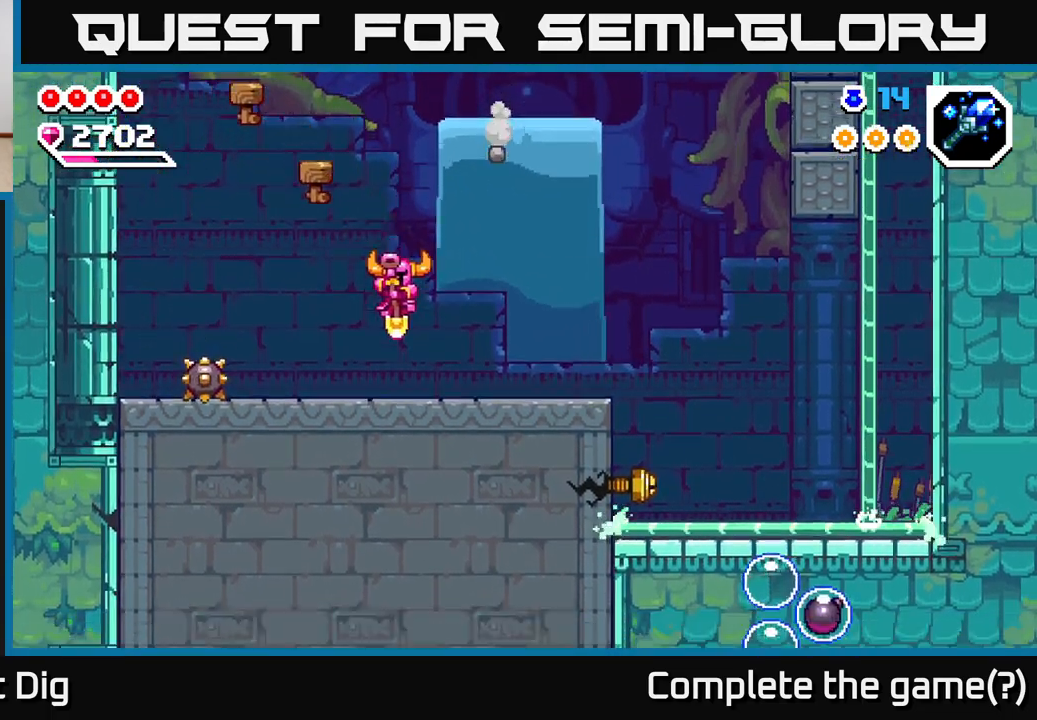
{"buttons": [], "left_stick": "right", "right_stick": "center", "events": [[217, "A", "down"], [300, "A", "up"]]}
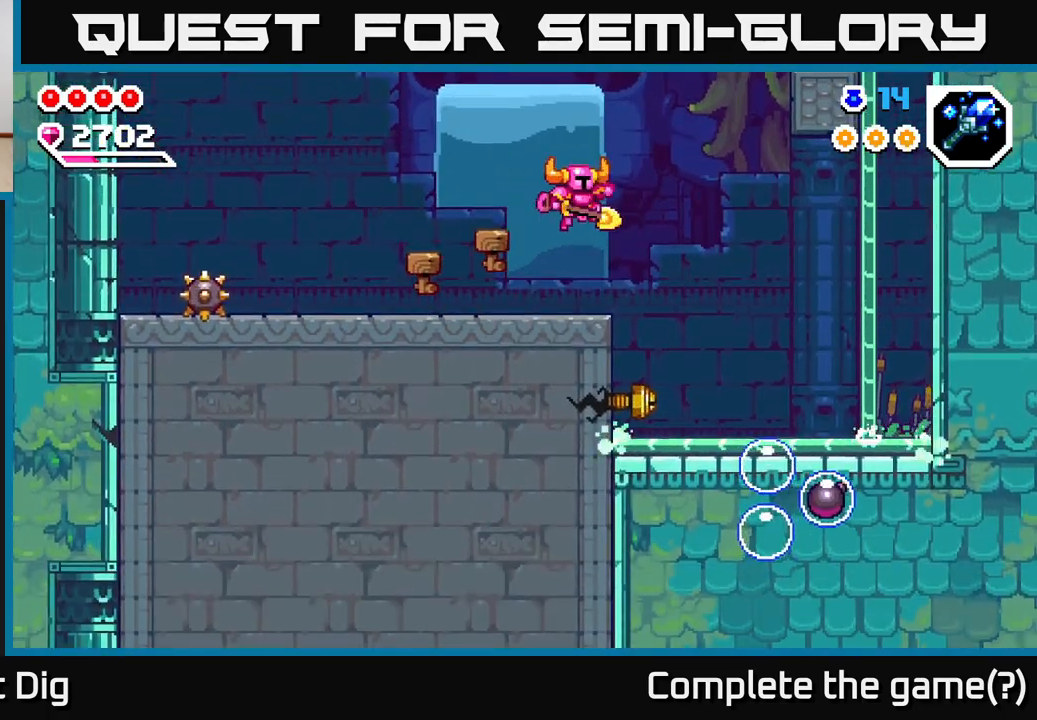
{"buttons": [], "left_stick": "left", "right_stick": "center", "events": [[283, "left_stick", "left"], [317, "X", "down"], [417, "X", "up"]]}
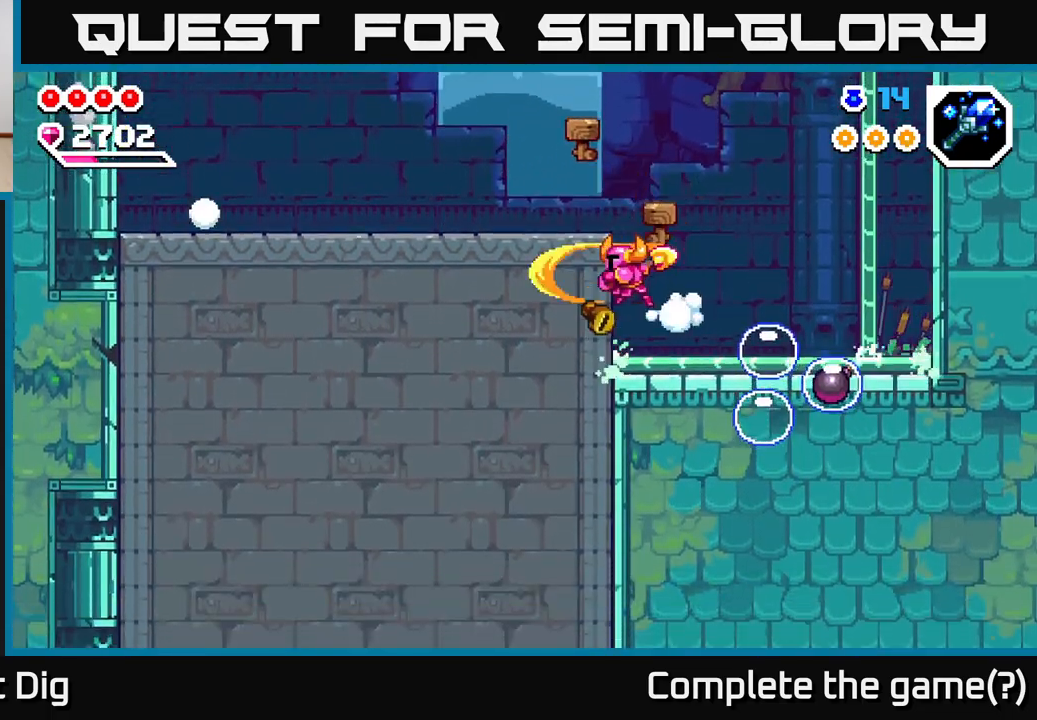
{"buttons": [], "left_stick": "center", "right_stick": "center", "events": [[17, "left_stick", "center"]]}
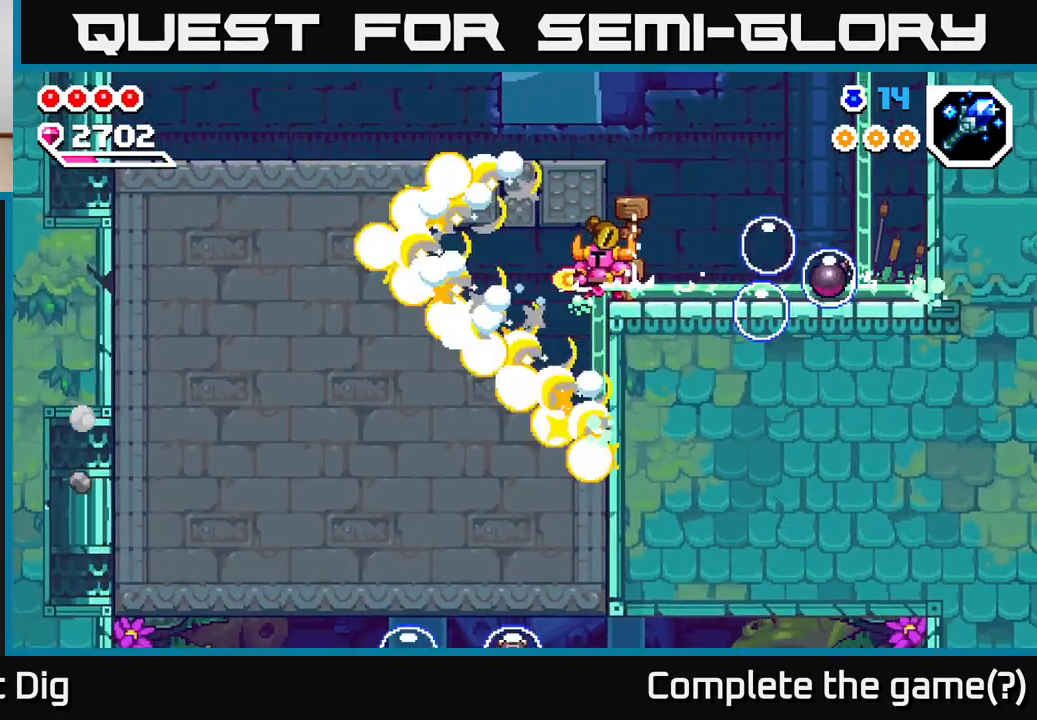
{"buttons": ["A"], "left_stick": "left", "right_stick": "center", "events": [[217, "A", "down"], [500, "left_stick", "left"]]}
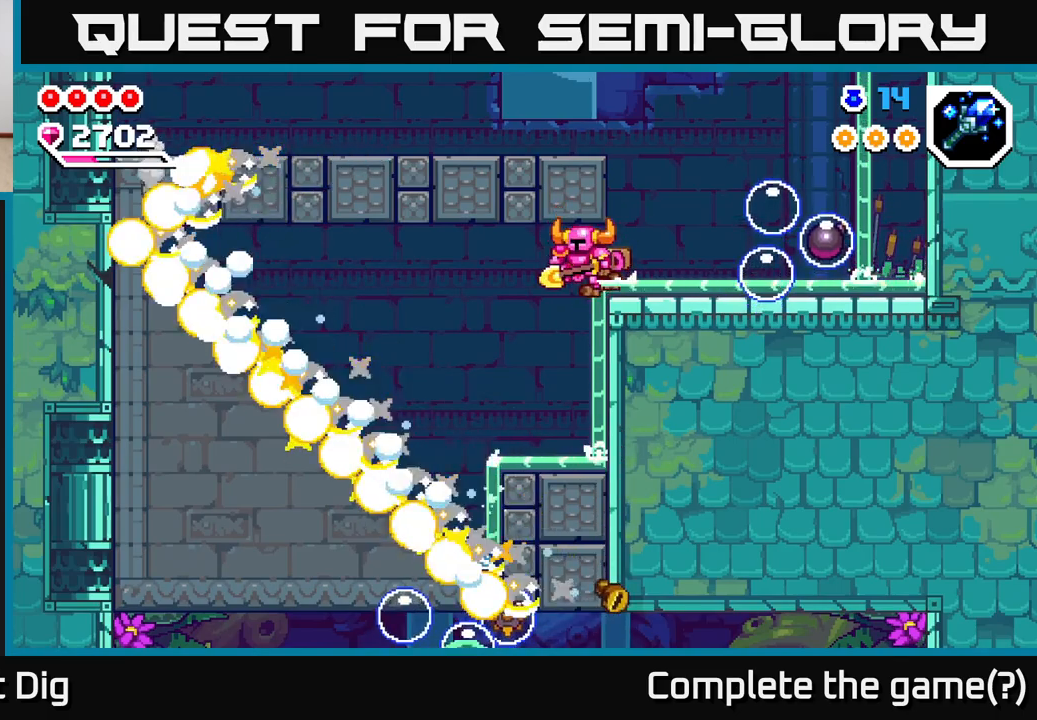
{"buttons": ["A"], "left_stick": "left", "right_stick": "center", "events": [[33, "A", "up"], [217, "left_stick", "right"], [317, "left_stick", "center"], [367, "left_stick", "left"], [433, "A", "down"]]}
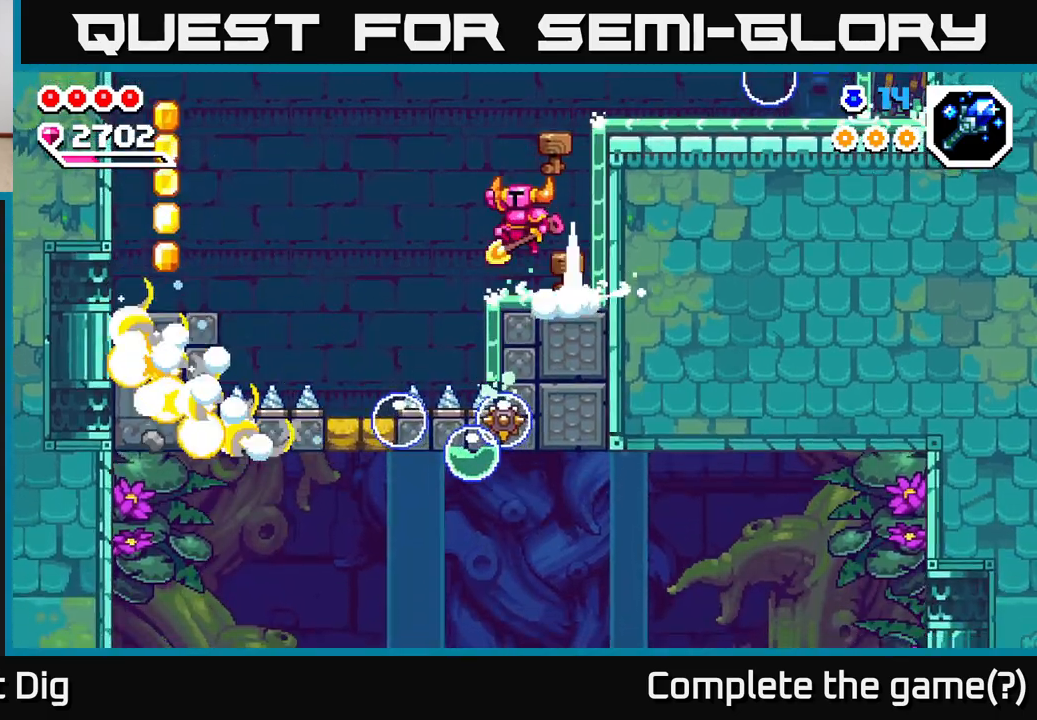
{"buttons": [], "left_stick": "down", "right_stick": "center", "events": [[117, "A", "up"], [333, "left_stick", "down"]]}
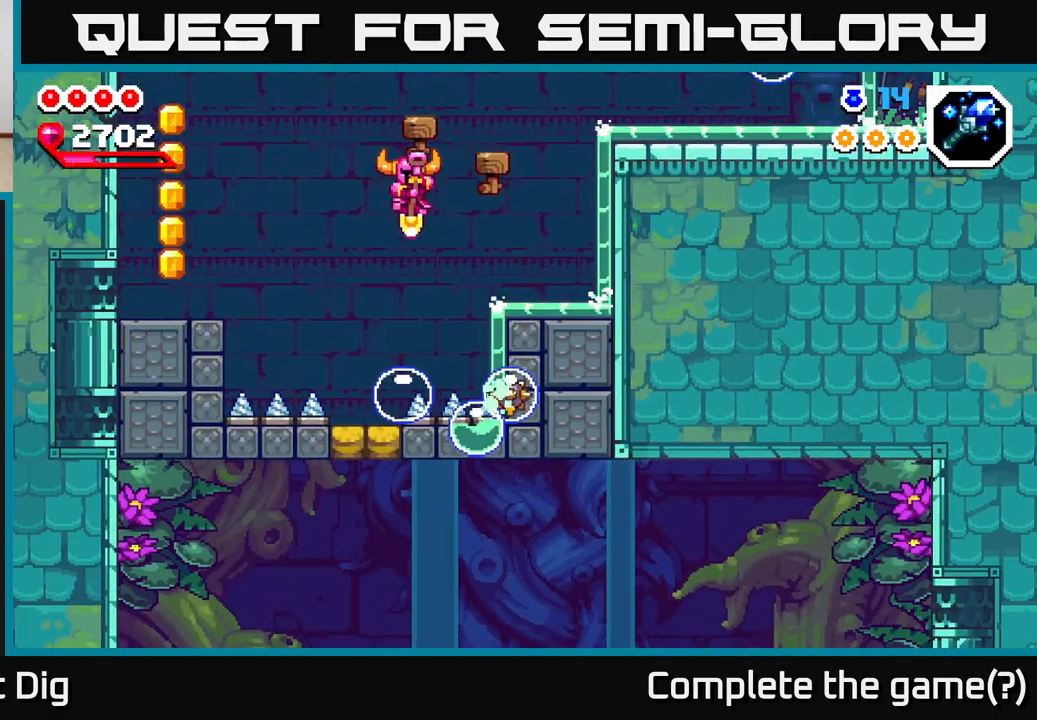
{"buttons": ["A"], "left_stick": "left", "right_stick": "center", "events": [[217, "left_stick", "down-left"], [233, "A", "down"], [350, "left_stick", "left"]]}
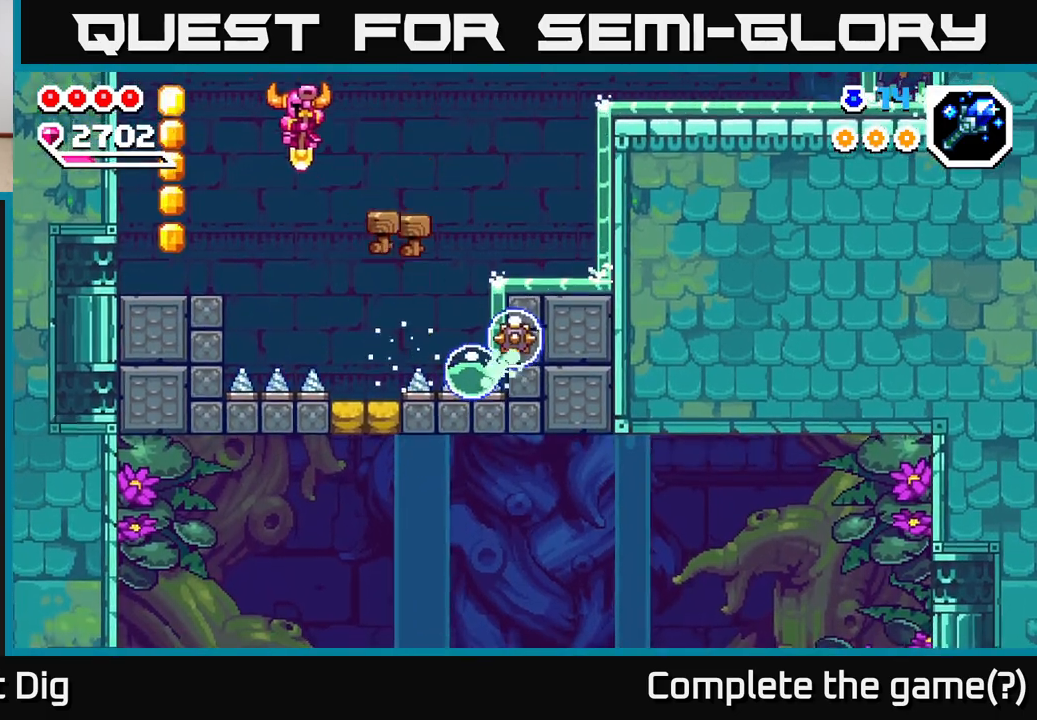
{"buttons": ["A"], "left_stick": "center", "right_stick": "center", "events": [[217, "A", "up"], [433, "left_stick", "down"], [483, "A", "down"], [483, "left_stick", "center"]]}
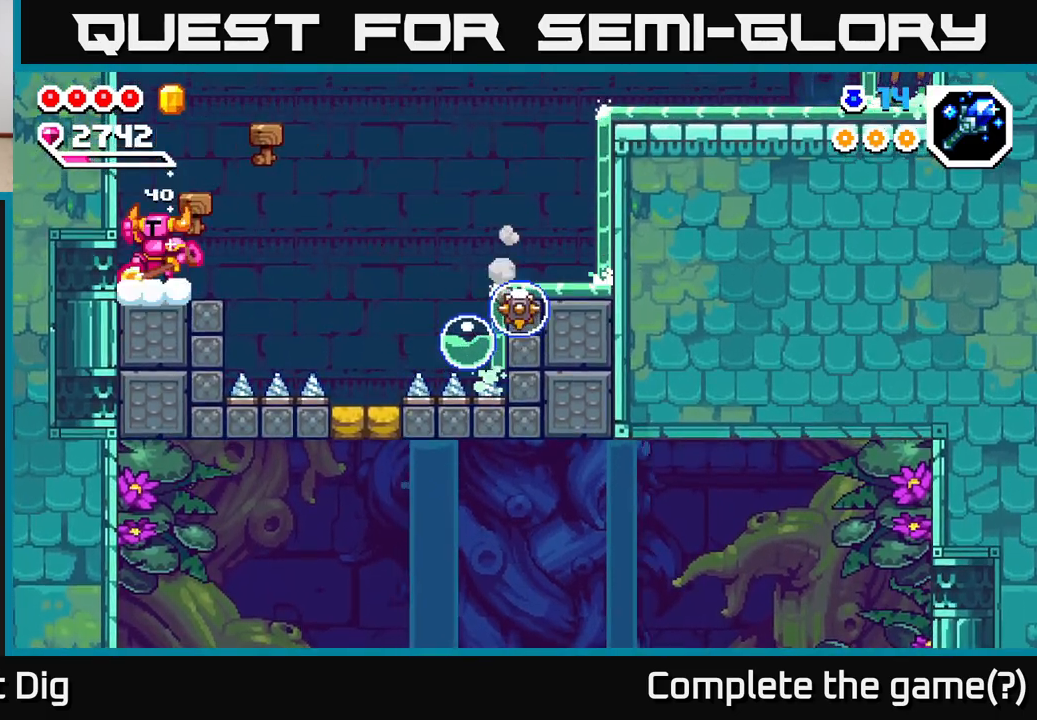
{"buttons": [], "left_stick": "center", "right_stick": "center", "events": [[167, "left_stick", "right"], [283, "A", "up"], [283, "left_stick", "center"]]}
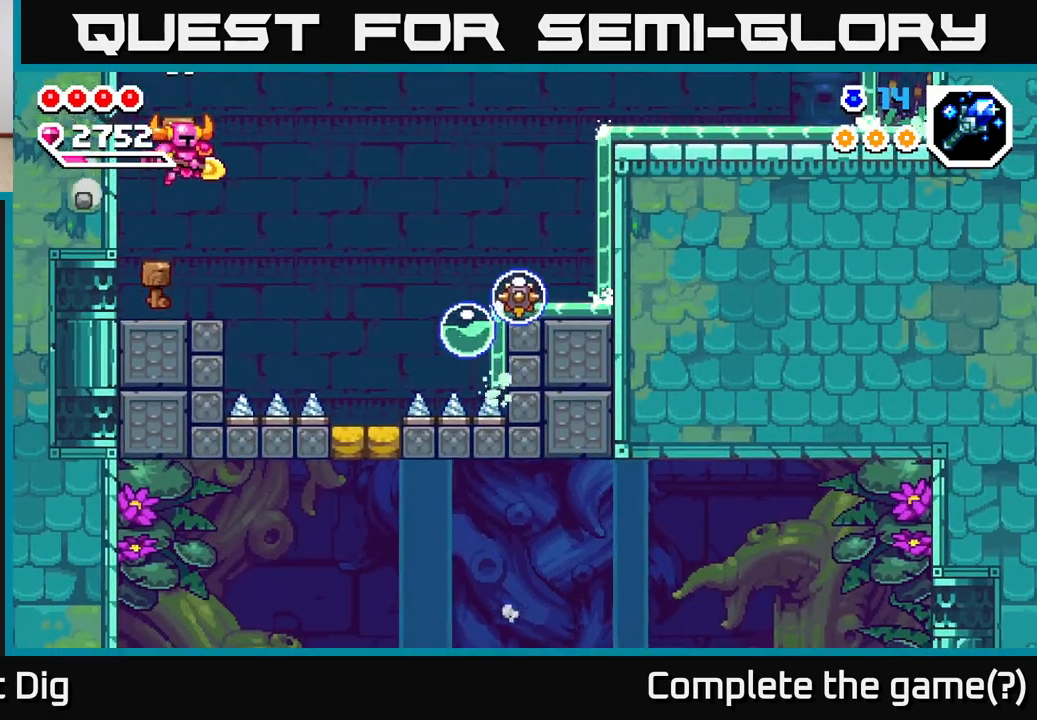
{"buttons": [], "left_stick": "right", "right_stick": "center", "events": [[200, "left_stick", "right"], [283, "A", "down"], [417, "A", "up"]]}
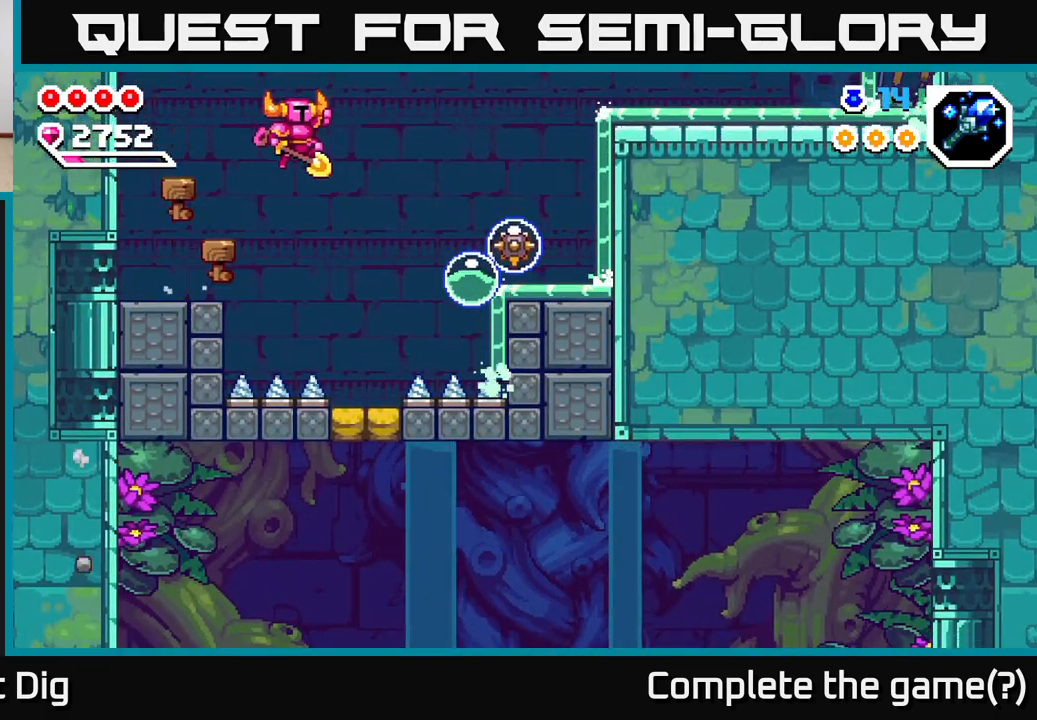
{"buttons": [], "left_stick": "down", "right_stick": "center", "events": [[217, "left_stick", "down"]]}
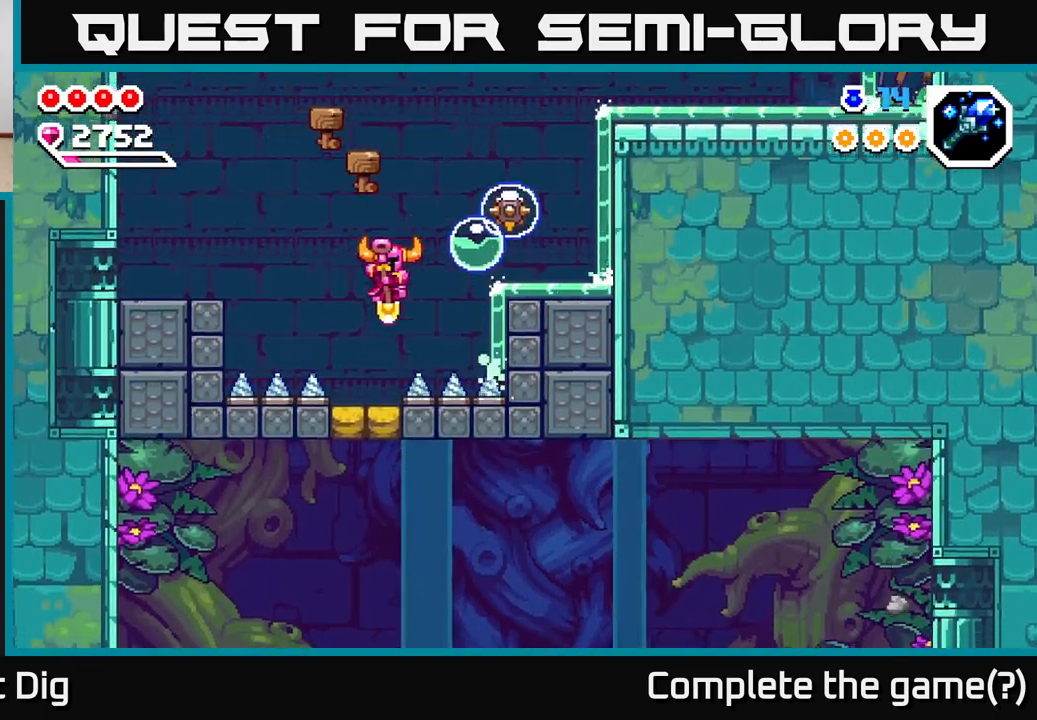
{"buttons": [], "left_stick": "center", "right_stick": "center", "events": [[483, "left_stick", "center"]]}
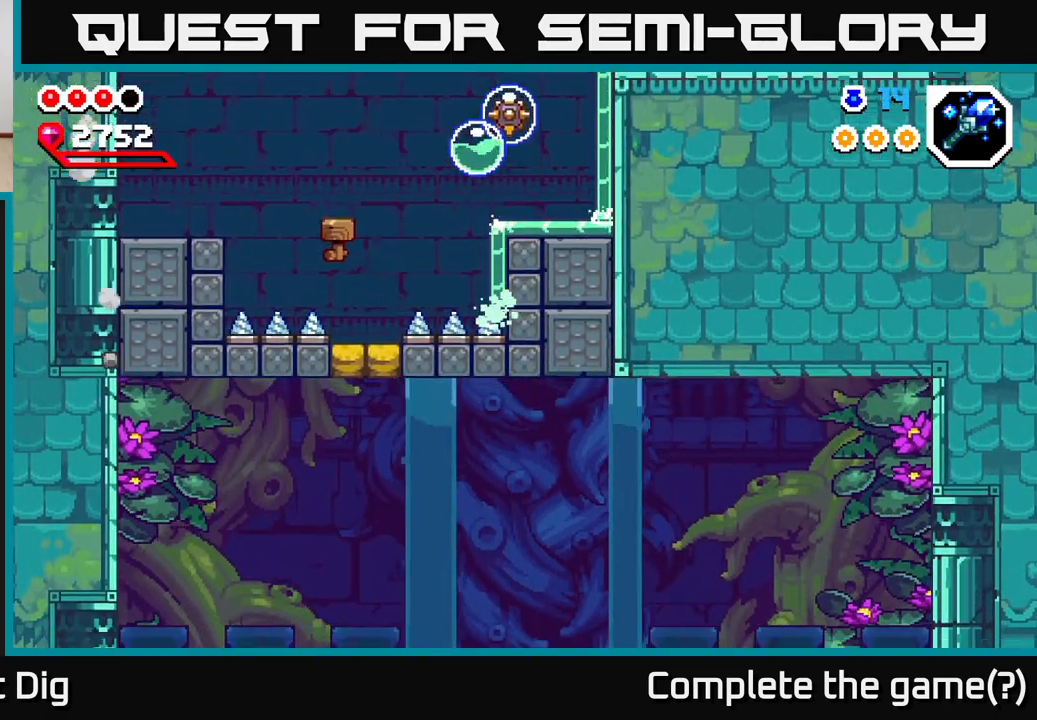
{"buttons": [], "left_stick": "up-left", "right_stick": "center", "events": [[150, "left_stick", "right"], [217, "A", "down"], [350, "A", "up"], [450, "left_stick", "up-left"]]}
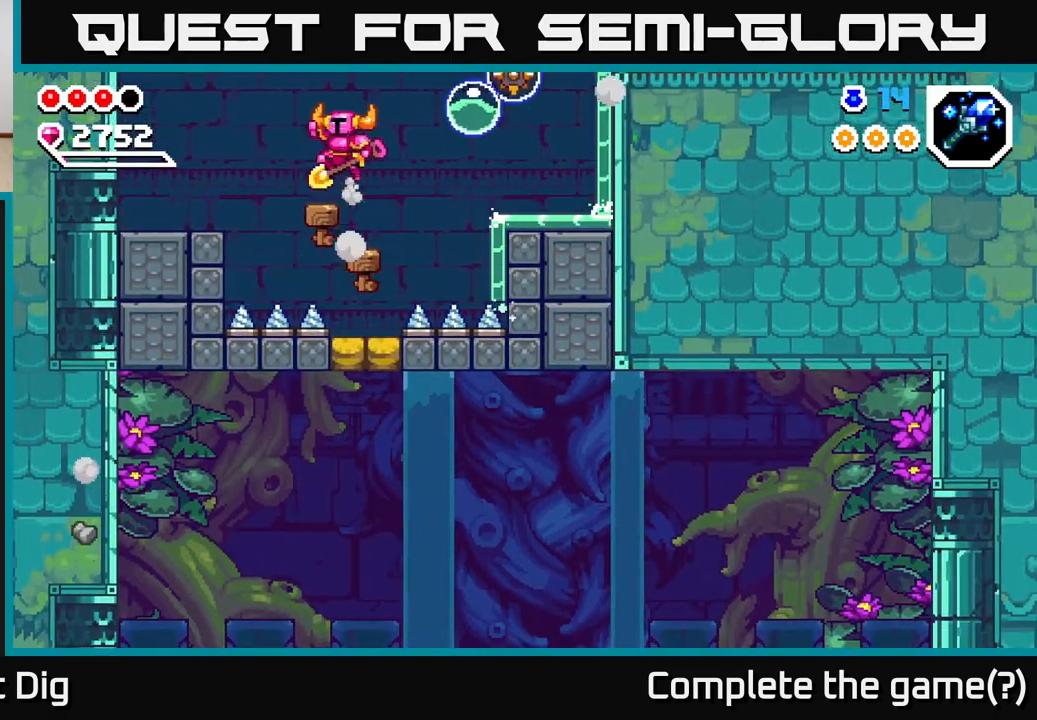
{"buttons": [], "left_stick": "down", "right_stick": "center", "events": [[33, "left_stick", "center"], [283, "left_stick", "right"], [417, "left_stick", "down"]]}
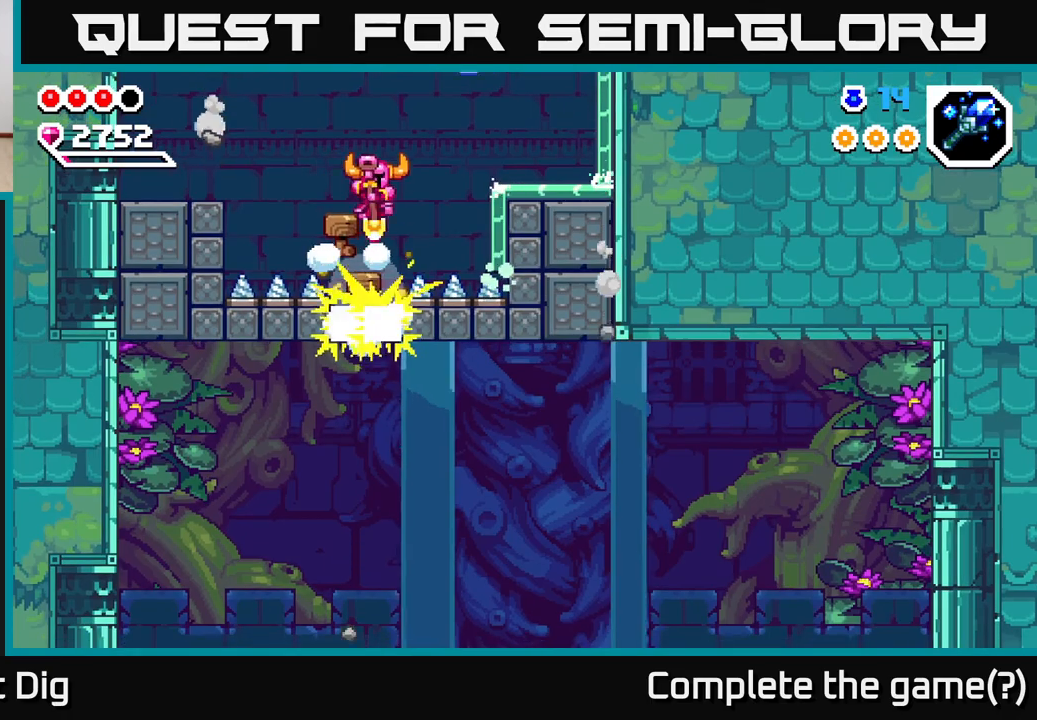
{"buttons": [], "left_stick": "center", "right_stick": "center", "events": [[367, "left_stick", "center"]]}
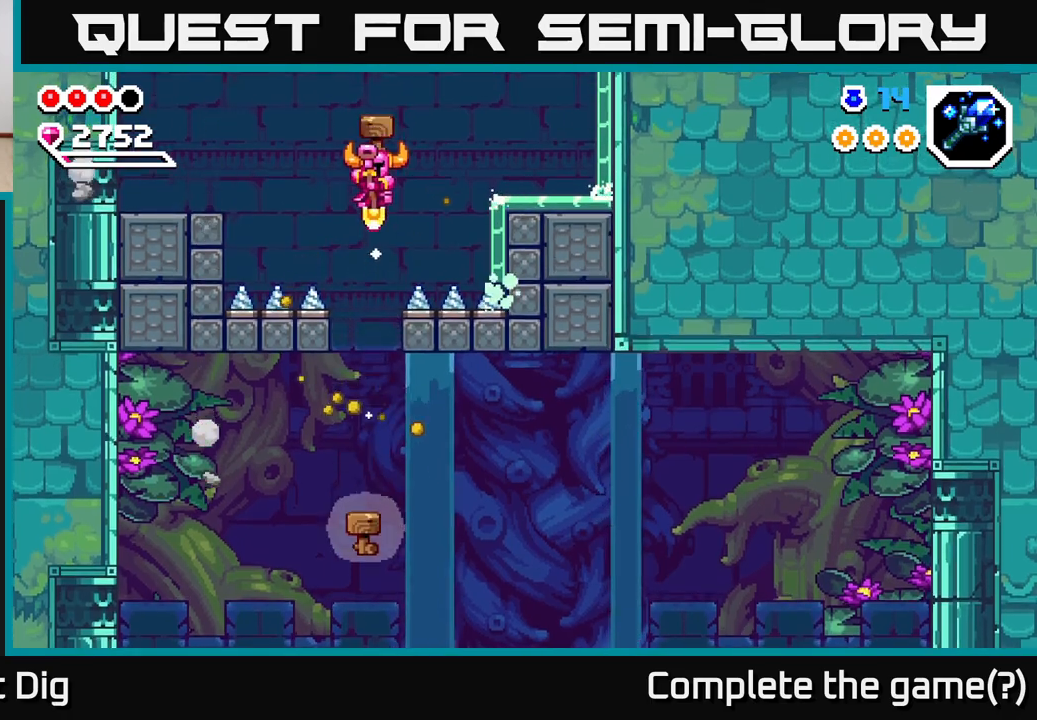
{"buttons": [], "left_stick": "down", "right_stick": "center", "events": [[233, "left_stick", "down"]]}
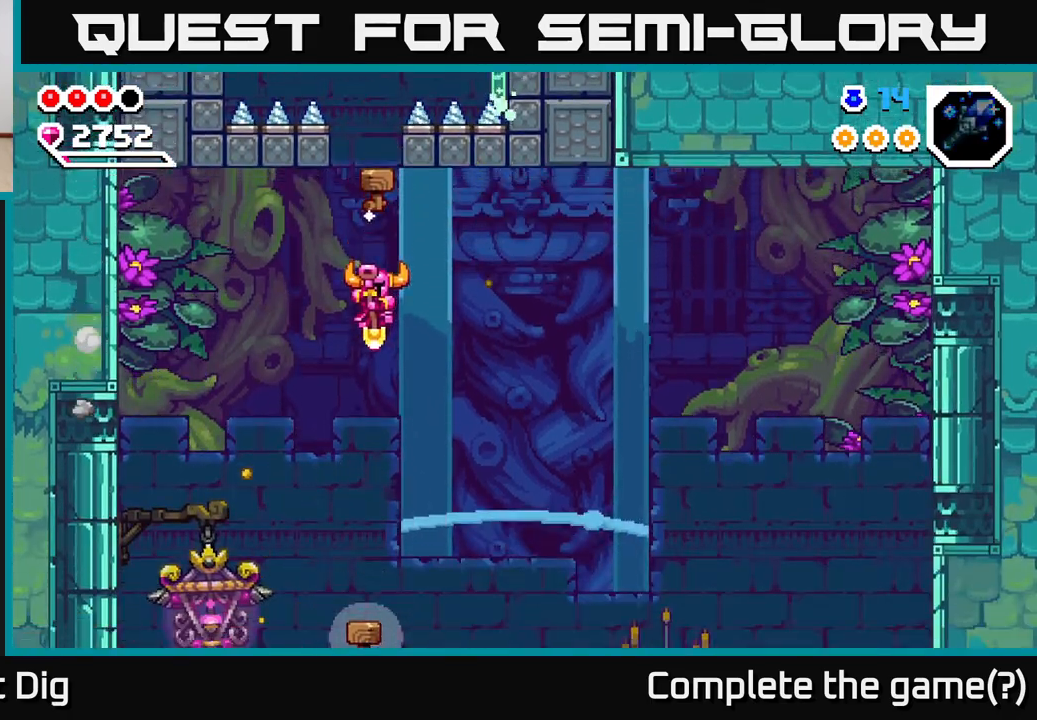
{"buttons": [], "left_stick": "center", "right_stick": "center", "events": [[33, "left_stick", "center"]]}
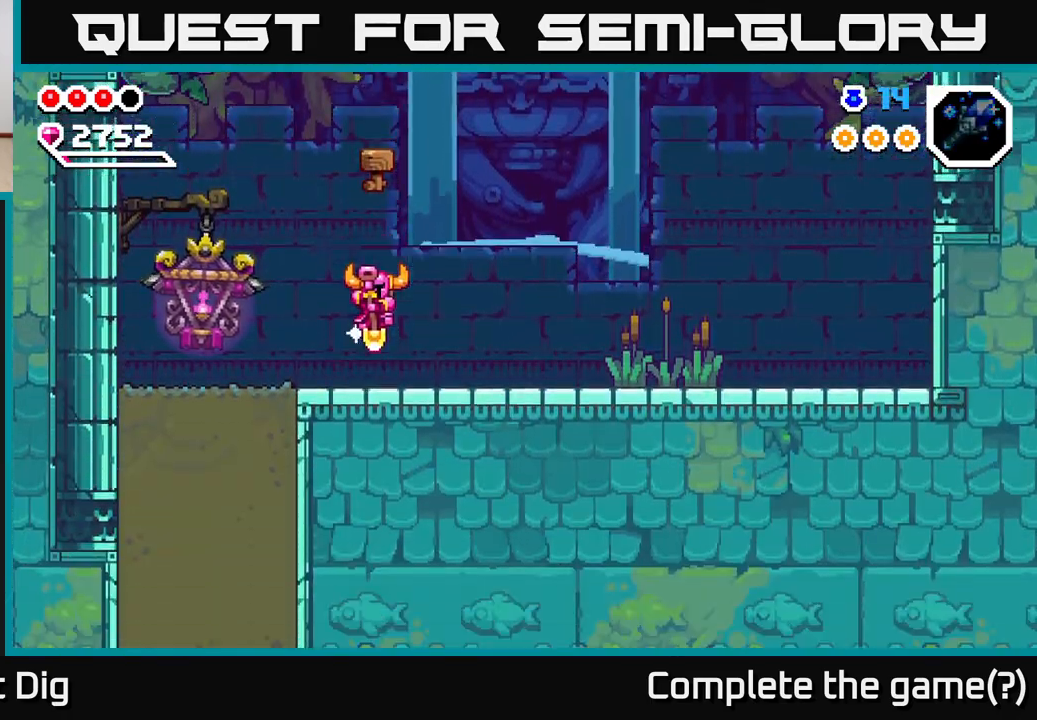
{"buttons": [], "left_stick": "left", "right_stick": "center", "events": [[167, "left_stick", "right"], [383, "left_stick", "left"]]}
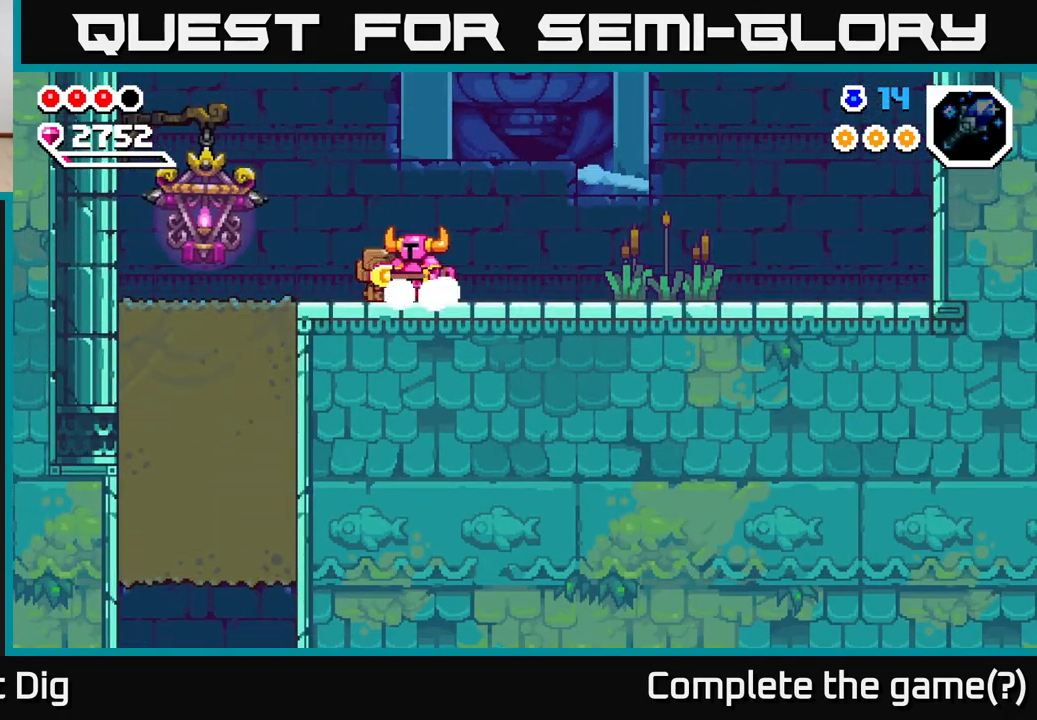
{"buttons": [], "left_stick": "down-left", "right_stick": "center", "events": [[500, "left_stick", "down-left"]]}
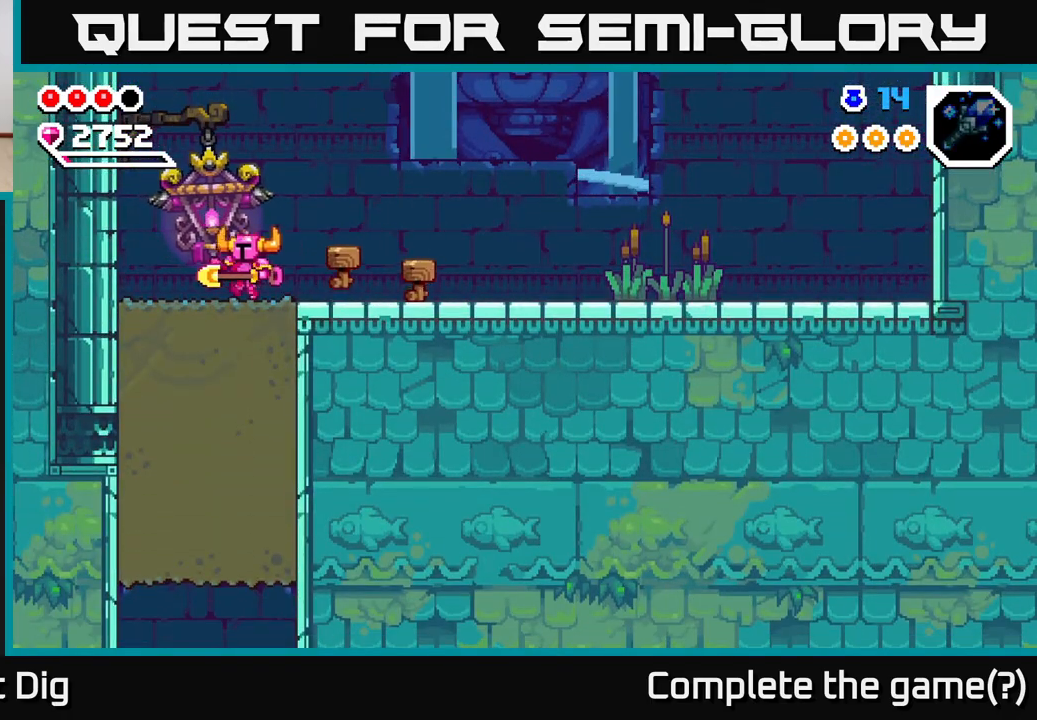
{"buttons": [], "left_stick": "down", "right_stick": "center", "events": [[50, "X", "down"], [117, "left_stick", "down"], [167, "X", "up"], [233, "X", "down"], [333, "X", "up"], [400, "X", "down"], [500, "X", "up"]]}
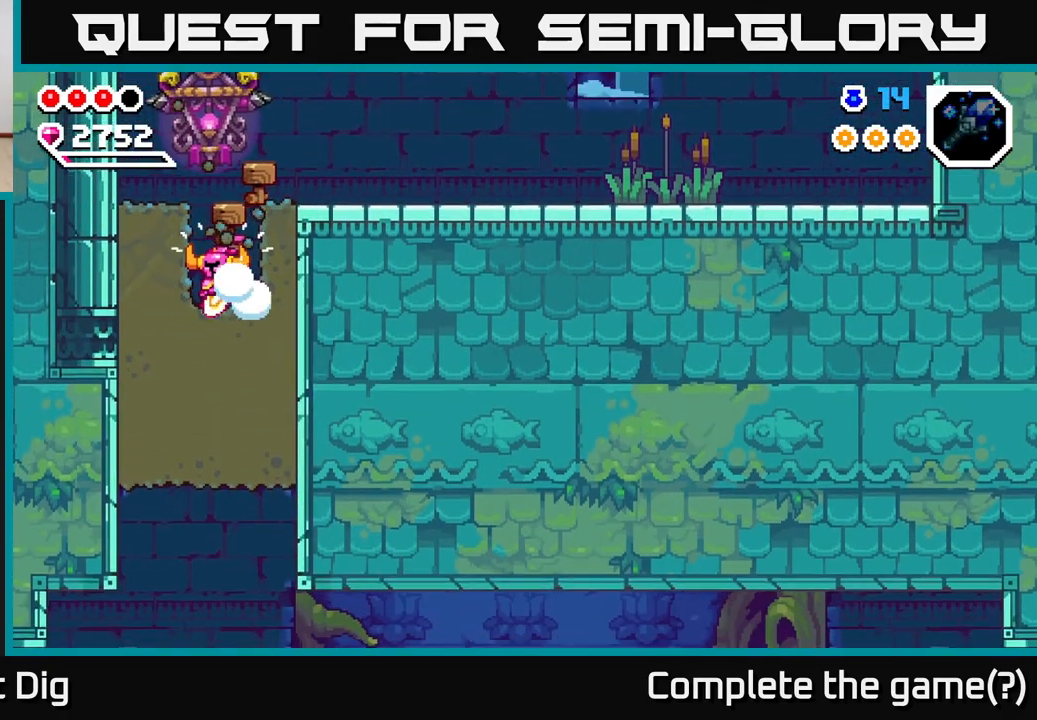
{"buttons": ["X"], "left_stick": "down", "right_stick": "center", "events": [[83, "X", "down"], [183, "X", "up"], [267, "X", "down"], [350, "X", "up"], [433, "X", "down"]]}
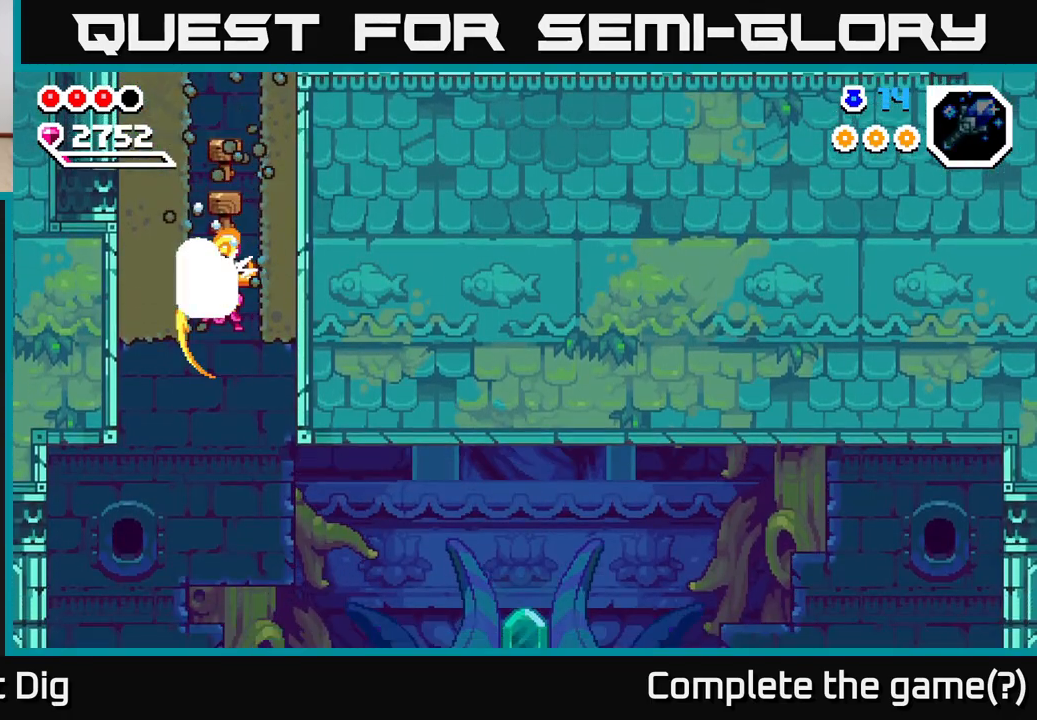
{"buttons": [], "left_stick": "right", "right_stick": "center", "events": [[33, "X", "up"], [233, "left_stick", "right"]]}
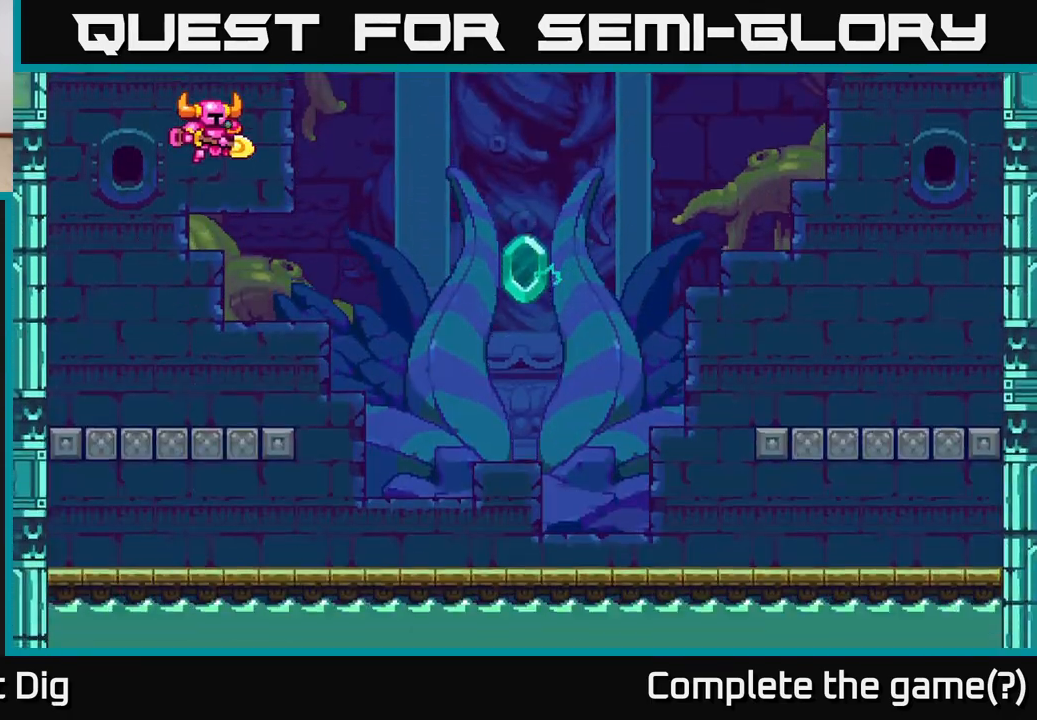
{"buttons": [], "left_stick": "center", "right_stick": "center", "events": [[250, "left_stick", "center"]]}
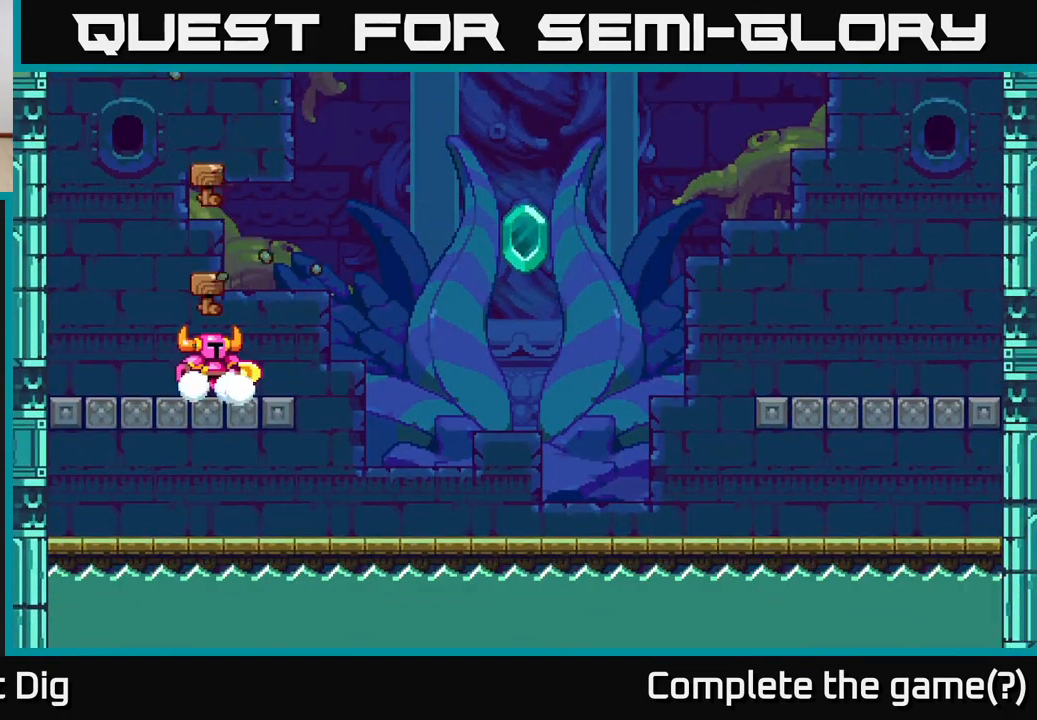
{"buttons": ["START"], "left_stick": "center", "right_stick": "center", "events": [[133, "START", "down"], [233, "START", "up"], [300, "START", "down"], [383, "START", "up"], [483, "START", "down"]]}
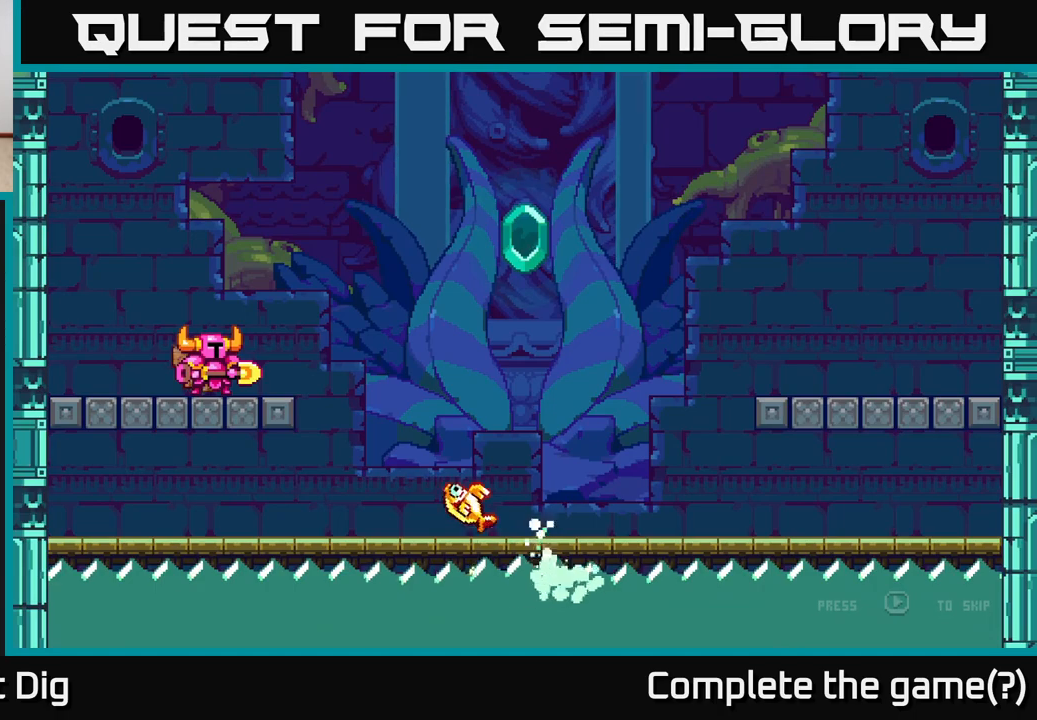
{"buttons": ["START"], "left_stick": "center", "right_stick": "center", "events": [[50, "START", "up"], [133, "START", "down"], [217, "START", "up"], [283, "START", "down"], [367, "START", "up"], [467, "START", "down"]]}